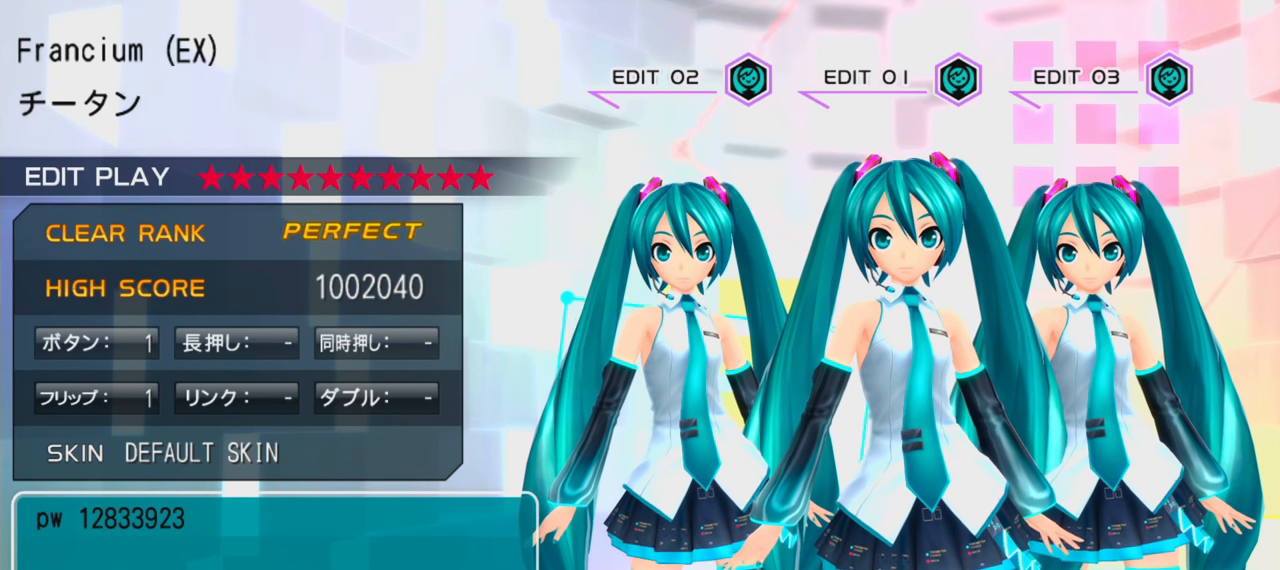
Gameplay with a controller (PlayStation layout); each line is a JSON object with the inputs held at the frame after it. "events" lists button and stick changes between this image and that frame as [ms after this image, input, new state], when the widget could be followed in between. Not read: L3 R3.
{"buttons": [], "events": [[100, "DPAD_LEFT", "down"], [250, "DPAD_LEFT", "up"], [267, "CIRCLE", "down"], [383, "CIRCLE", "up"]]}
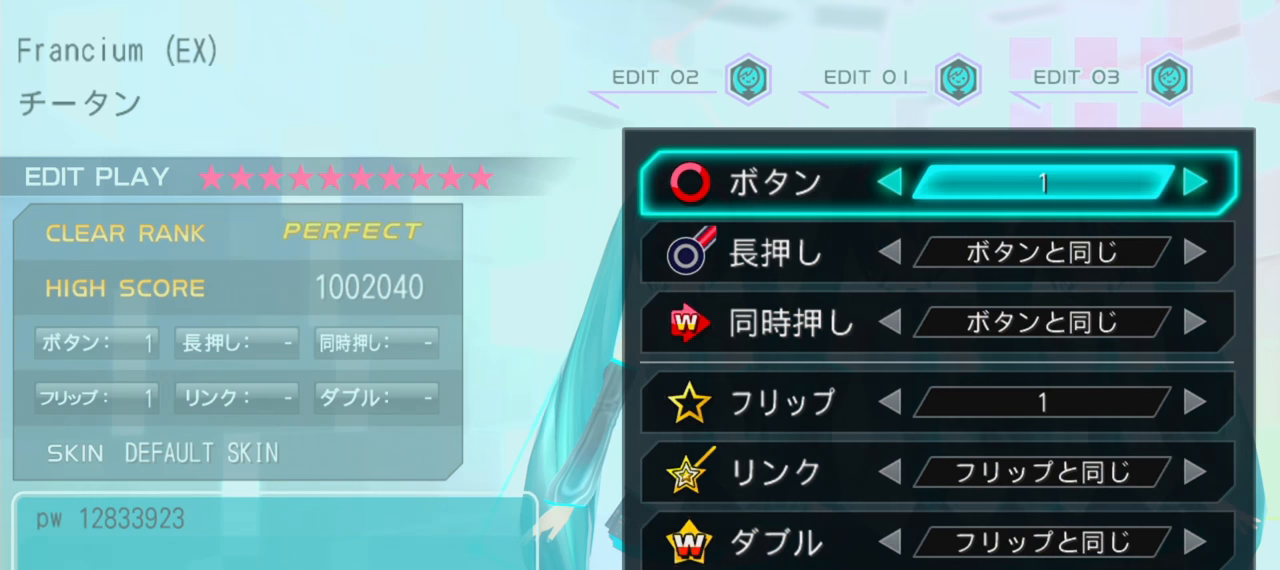
{"buttons": [], "events": [[350, "CROSS", "down"], [467, "CROSS", "up"]]}
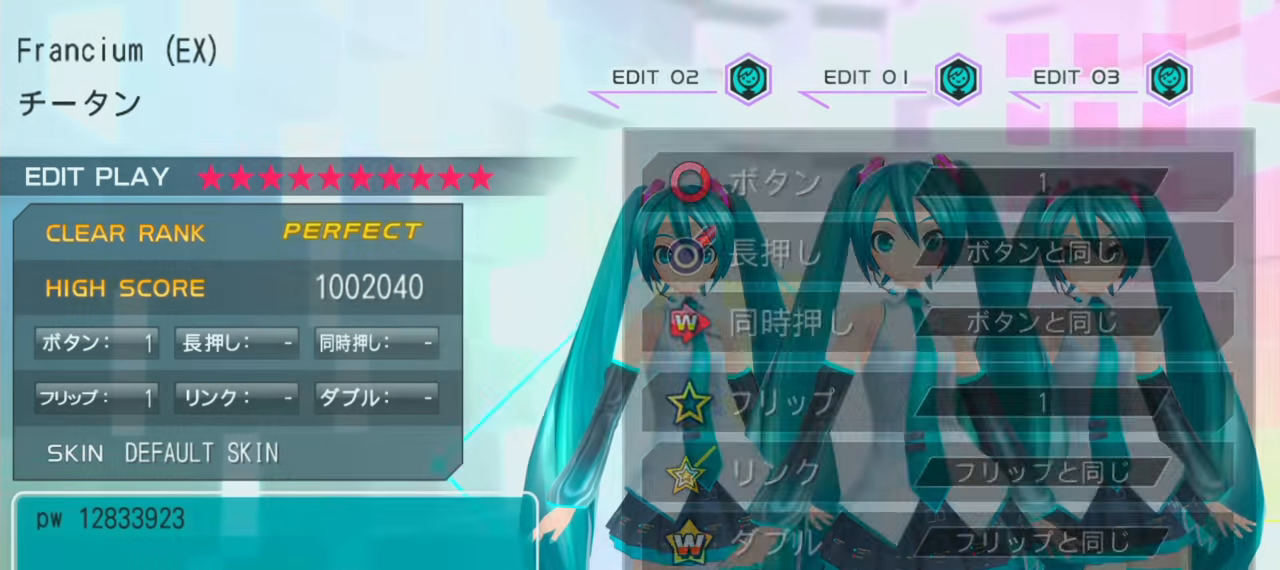
{"buttons": [], "events": [[183, "DPAD_RIGHT", "down"], [300, "CIRCLE", "down"], [300, "DPAD_RIGHT", "up"], [400, "CIRCLE", "up"]]}
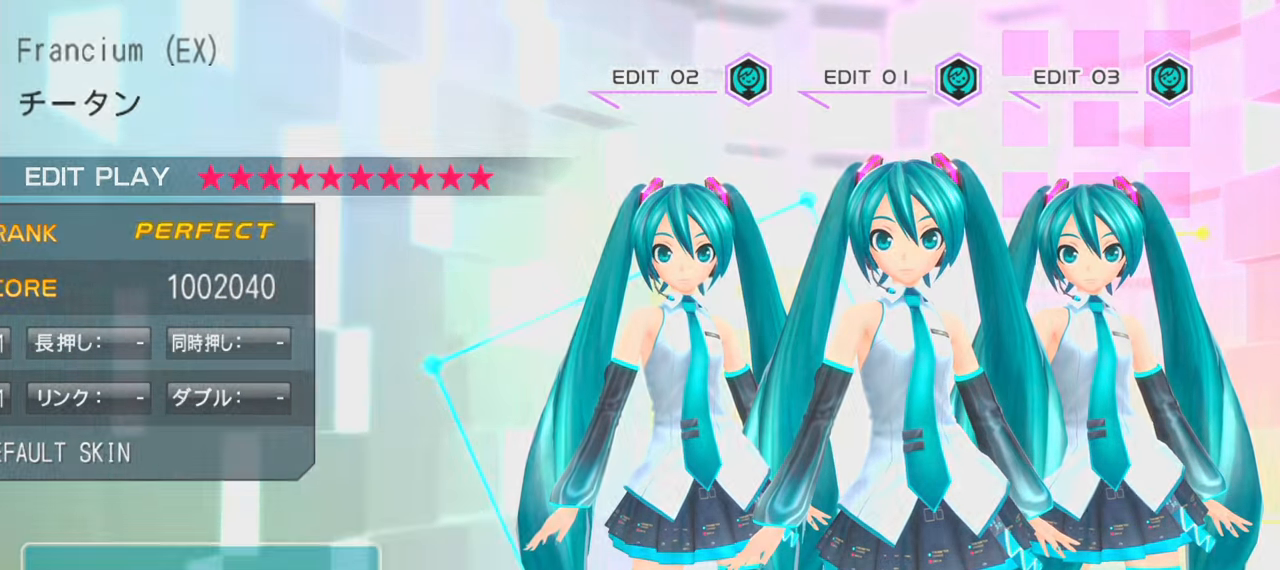
{"buttons": [], "events": []}
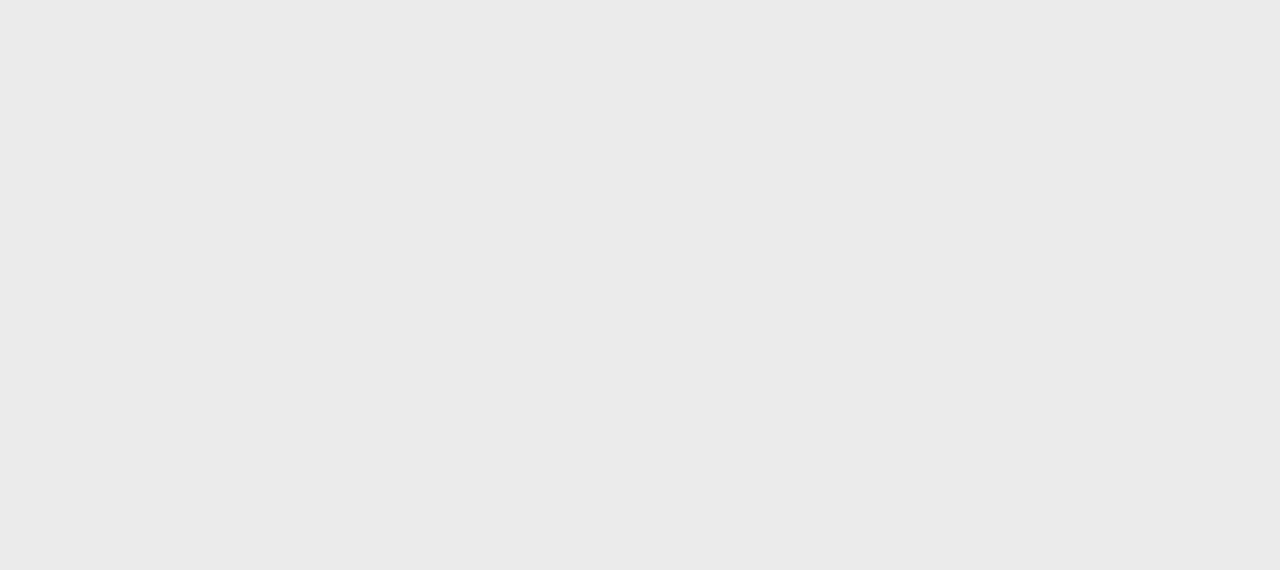
{"buttons": [], "events": []}
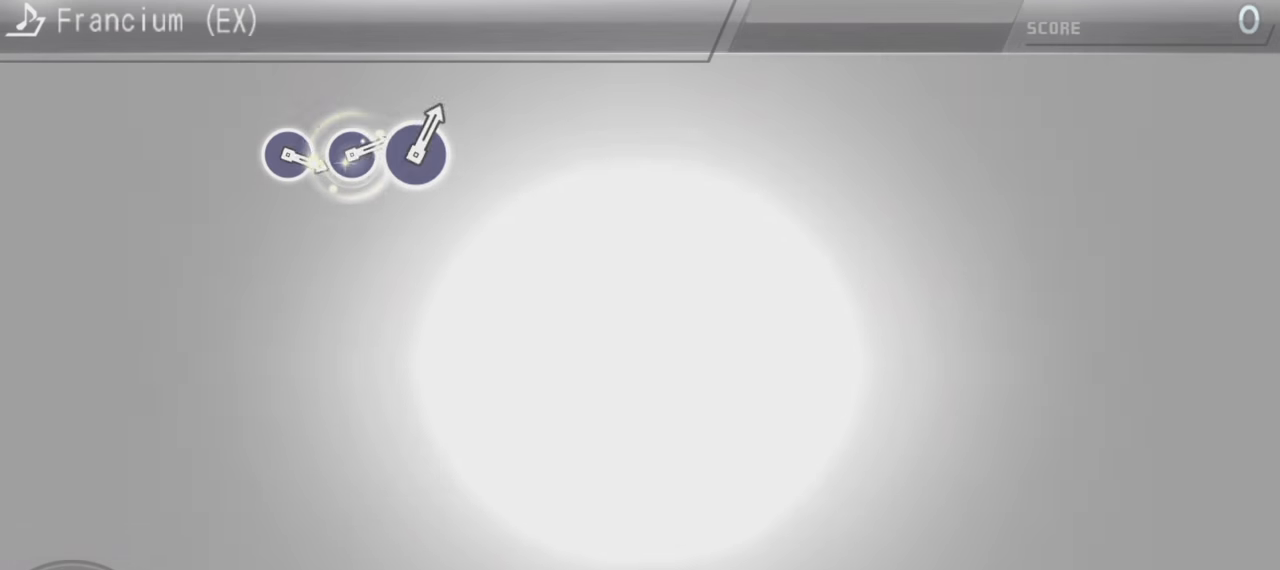
{"buttons": [], "events": []}
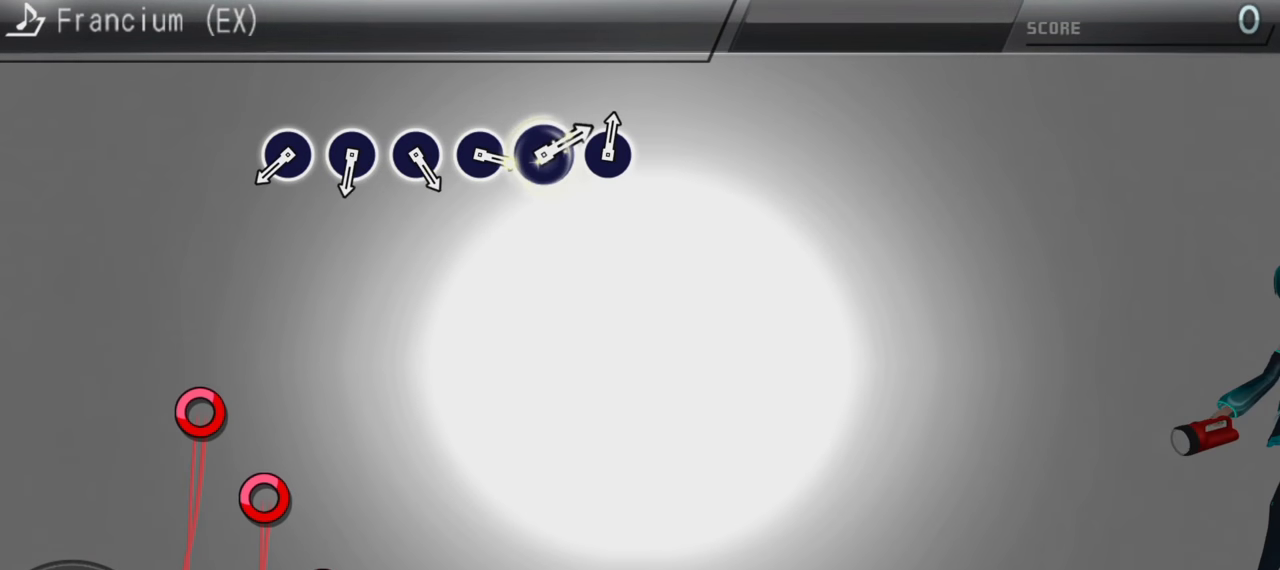
{"buttons": [], "events": [[400, "CIRCLE", "down"], [484, "CIRCLE", "up"]]}
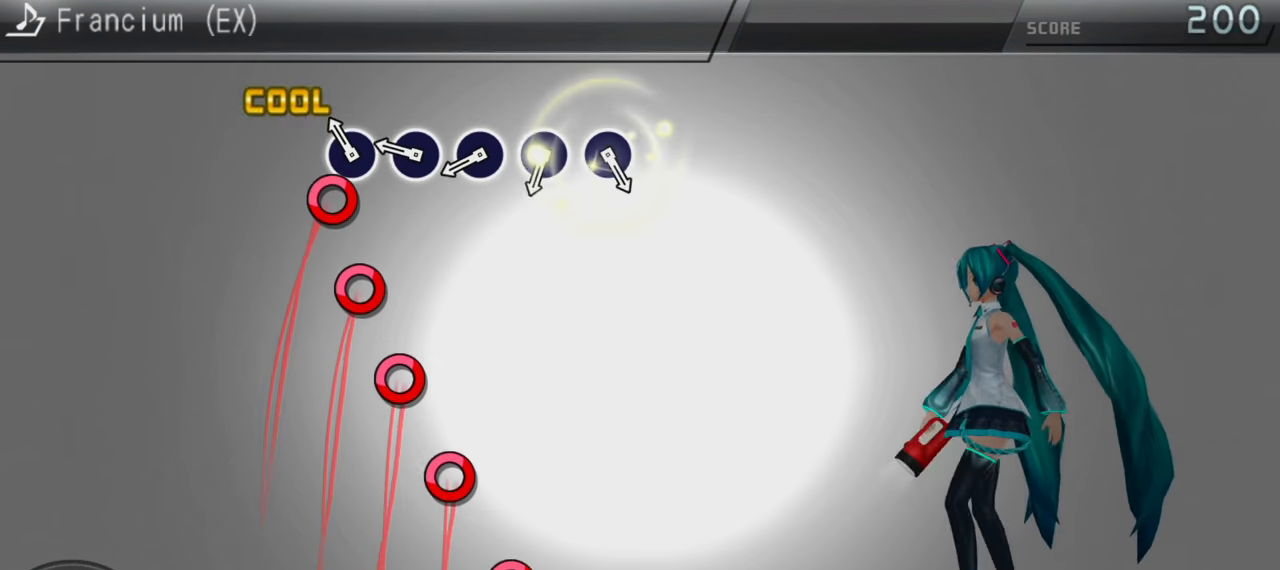
{"buttons": [], "events": [[83, "CIRCLE", "down"], [166, "CIRCLE", "up"], [250, "CIRCLE", "down"], [350, "CIRCLE", "up"], [400, "CIRCLE", "down"], [483, "CIRCLE", "up"]]}
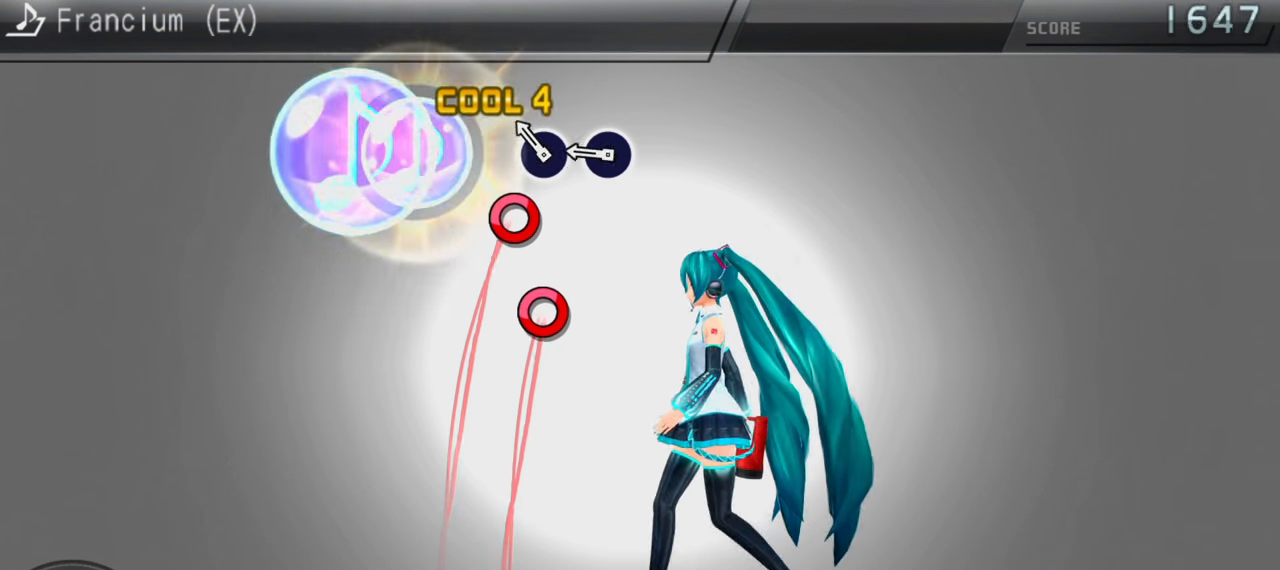
{"buttons": [], "events": [[50, "CIRCLE", "down"], [133, "CIRCLE", "up"], [216, "CIRCLE", "down"], [316, "CIRCLE", "up"]]}
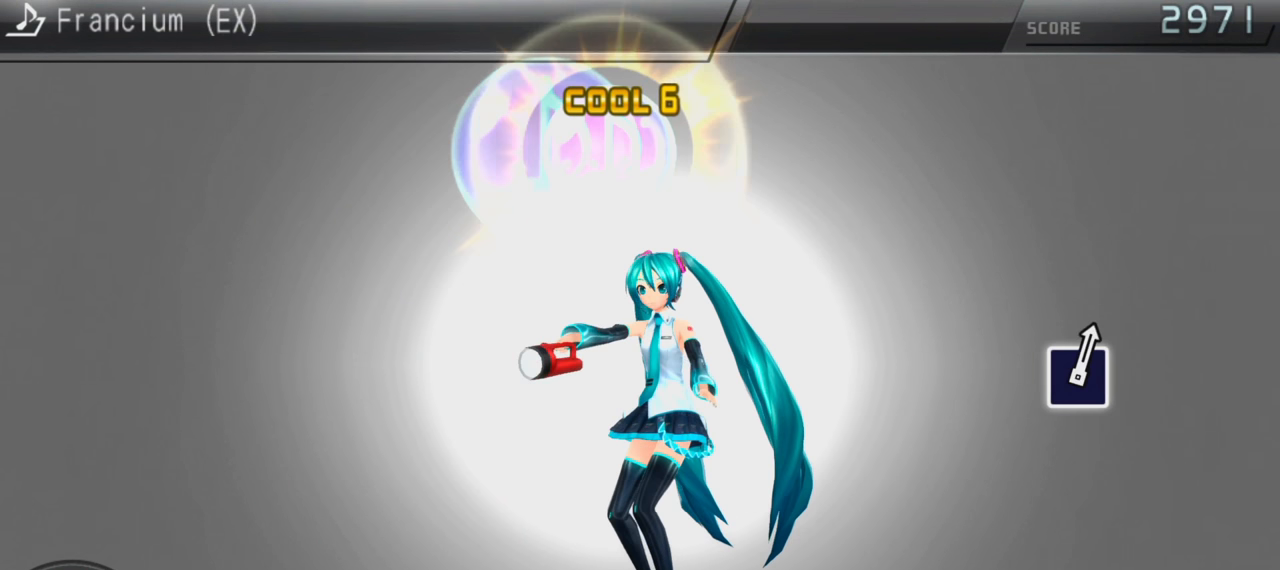
{"buttons": [], "events": []}
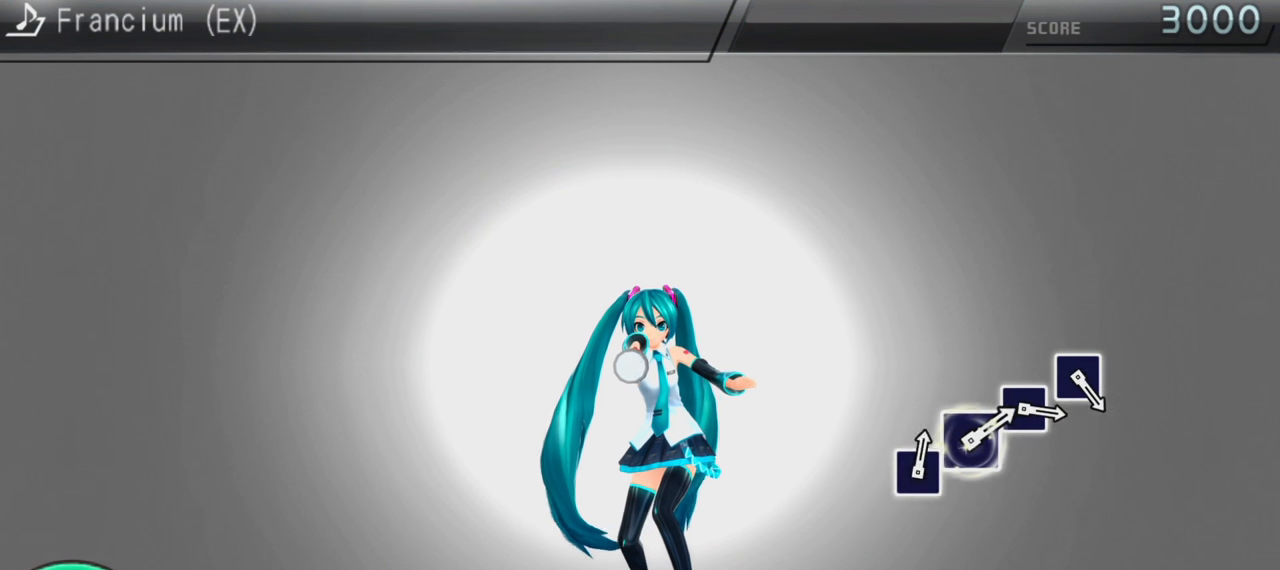
{"buttons": [], "events": []}
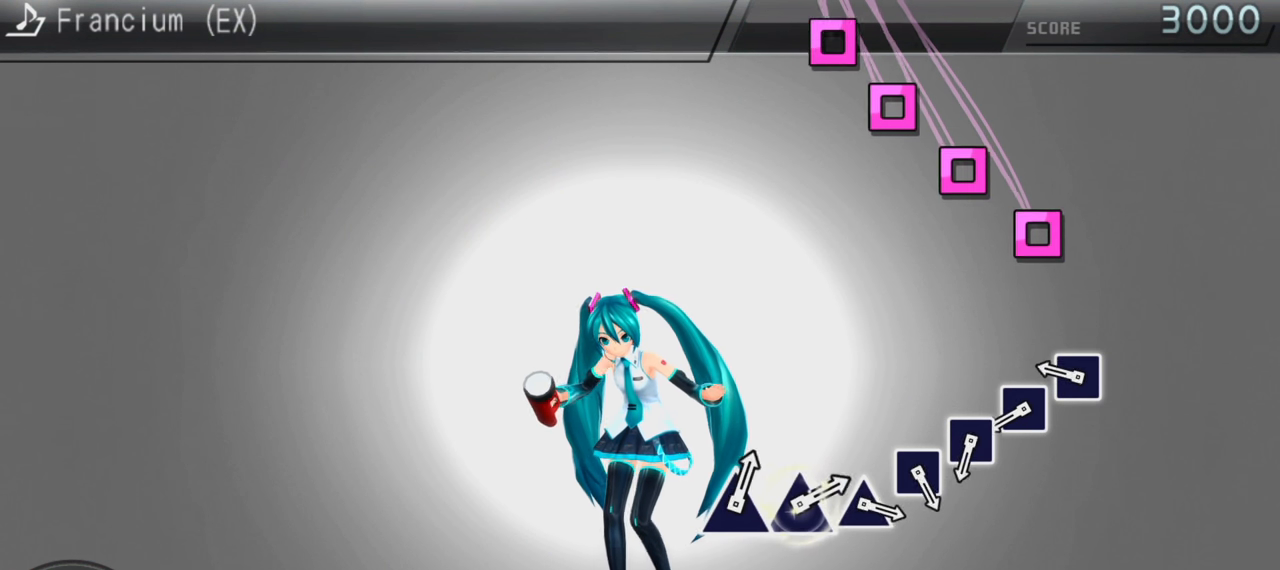
{"buttons": ["SQUARE"], "events": [[233, "SQUARE", "down"], [333, "SQUARE", "up"], [416, "SQUARE", "down"]]}
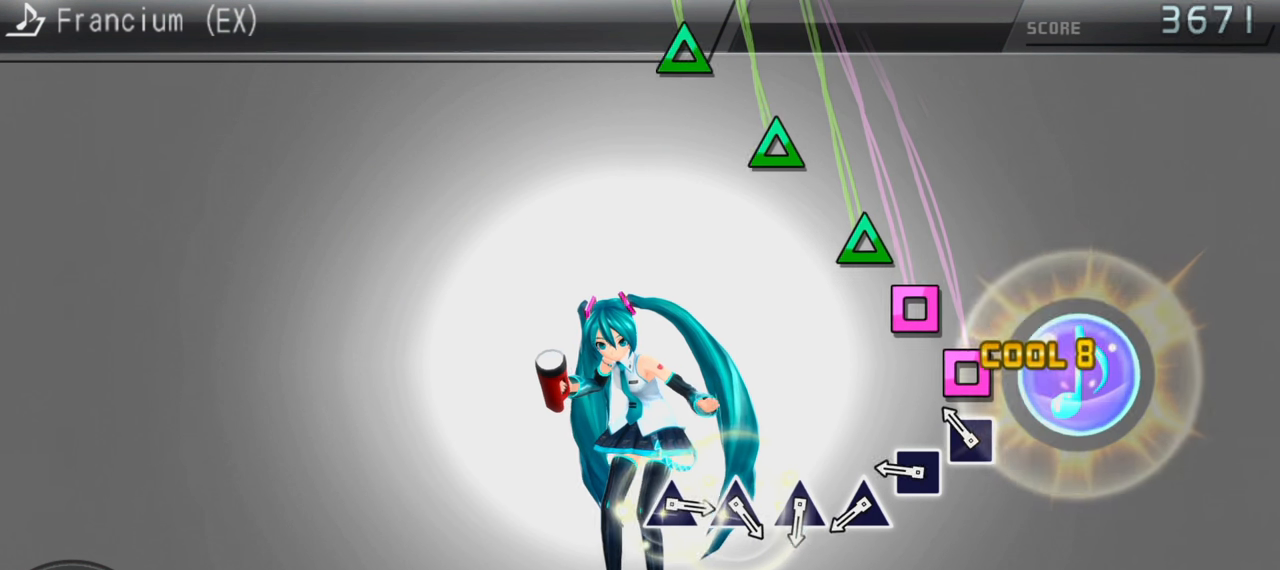
{"buttons": [], "events": [[33, "SQUARE", "up"], [83, "SQUARE", "down"], [183, "SQUARE", "up"], [233, "SQUARE", "down"], [333, "SQUARE", "up"], [400, "TRIANGLE", "down"], [500, "TRIANGLE", "up"]]}
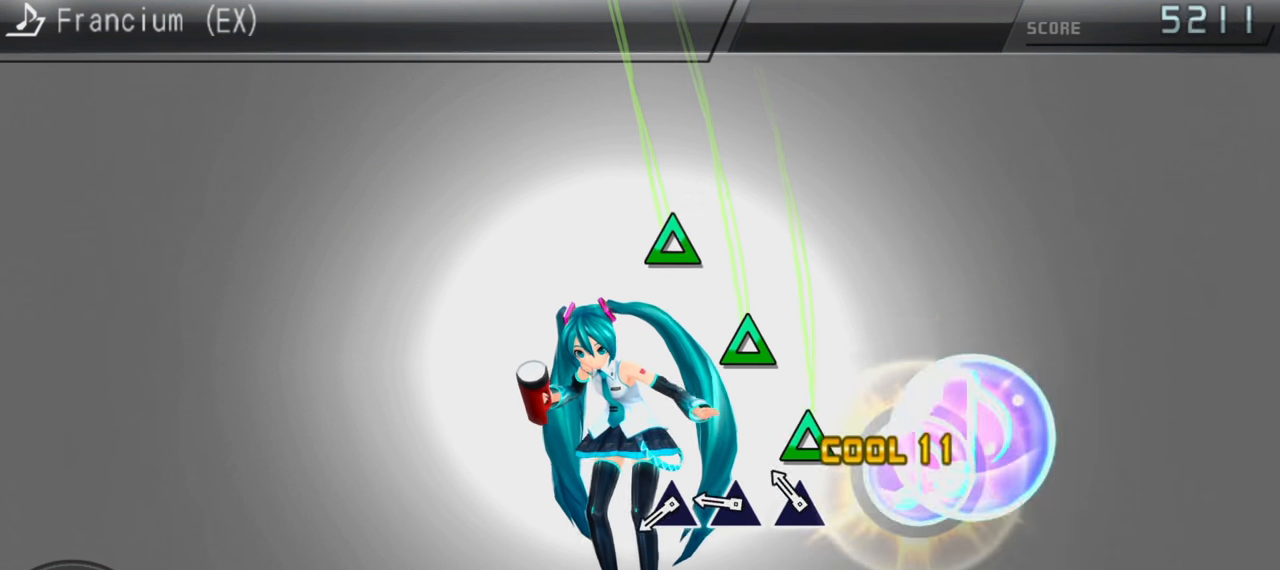
{"buttons": ["TRIANGLE"], "events": [[50, "TRIANGLE", "down"], [133, "TRIANGLE", "up"], [233, "TRIANGLE", "down"], [333, "TRIANGLE", "up"], [400, "TRIANGLE", "down"]]}
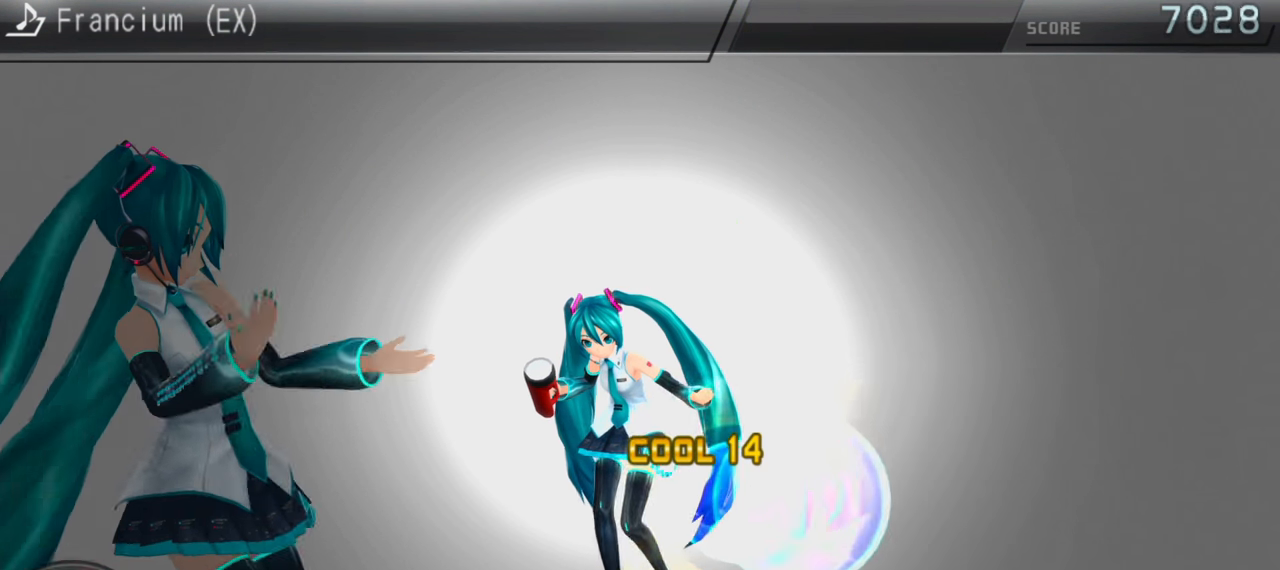
{"buttons": [], "events": [[16, "TRIANGLE", "up"]]}
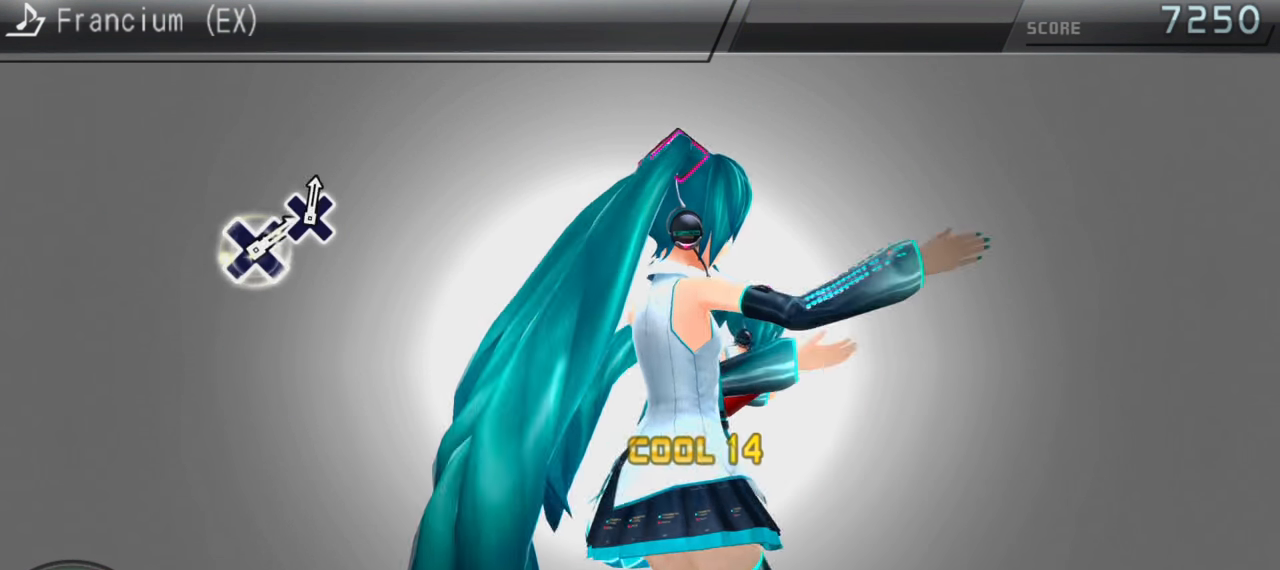
{"buttons": [], "events": []}
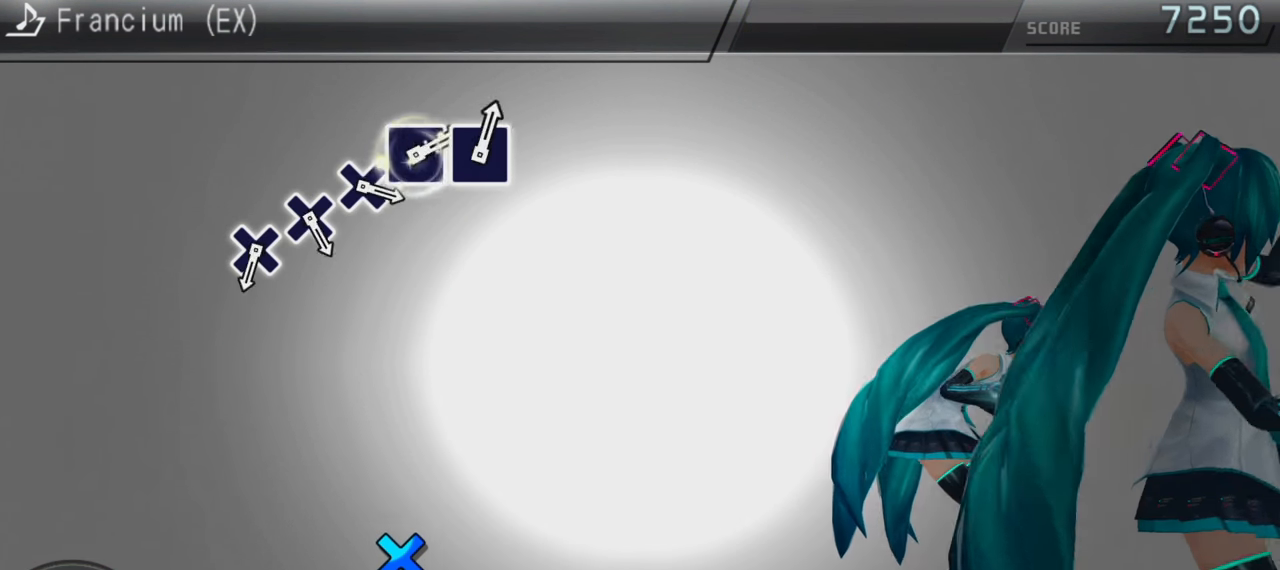
{"buttons": [], "events": []}
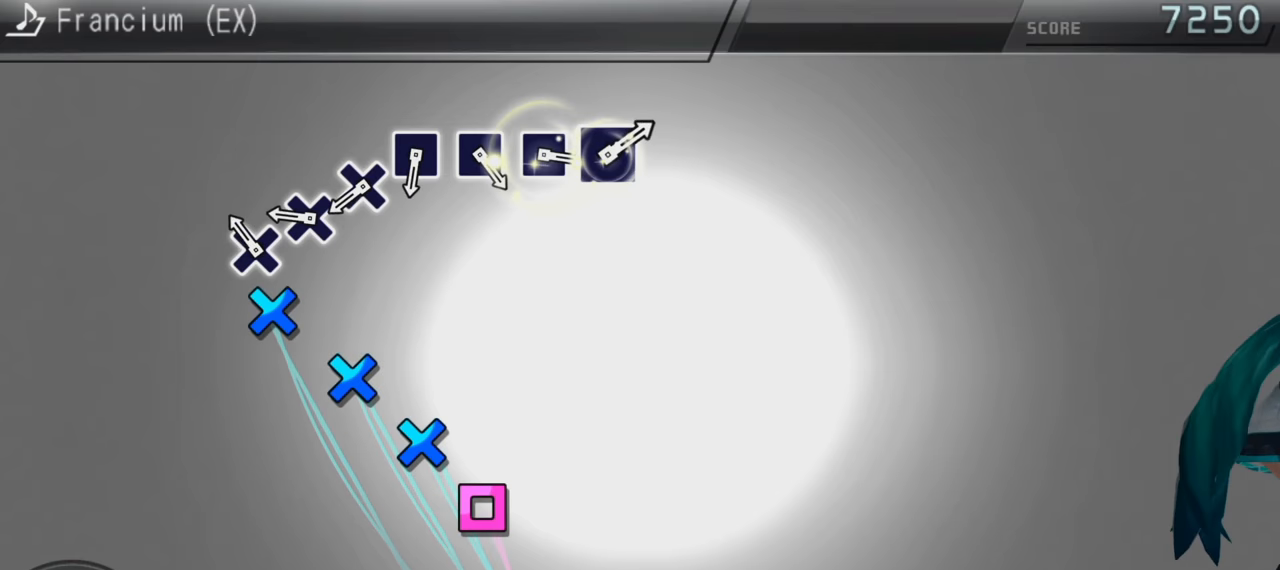
{"buttons": [], "events": [[50, "CROSS", "down"], [167, "CROSS", "up"], [233, "CROSS", "down"], [350, "CROSS", "up"], [400, "CROSS", "down"], [483, "CROSS", "up"]]}
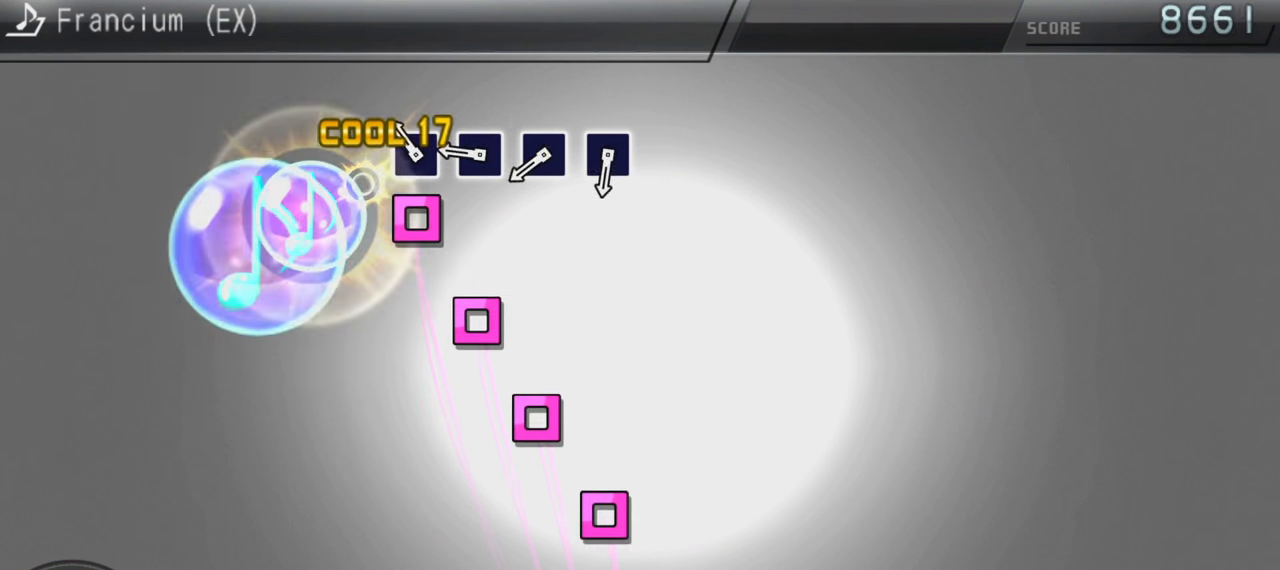
{"buttons": [], "events": [[50, "SQUARE", "down"], [133, "SQUARE", "up"], [217, "SQUARE", "down"], [300, "SQUARE", "up"], [383, "SQUARE", "down"], [450, "SQUARE", "up"]]}
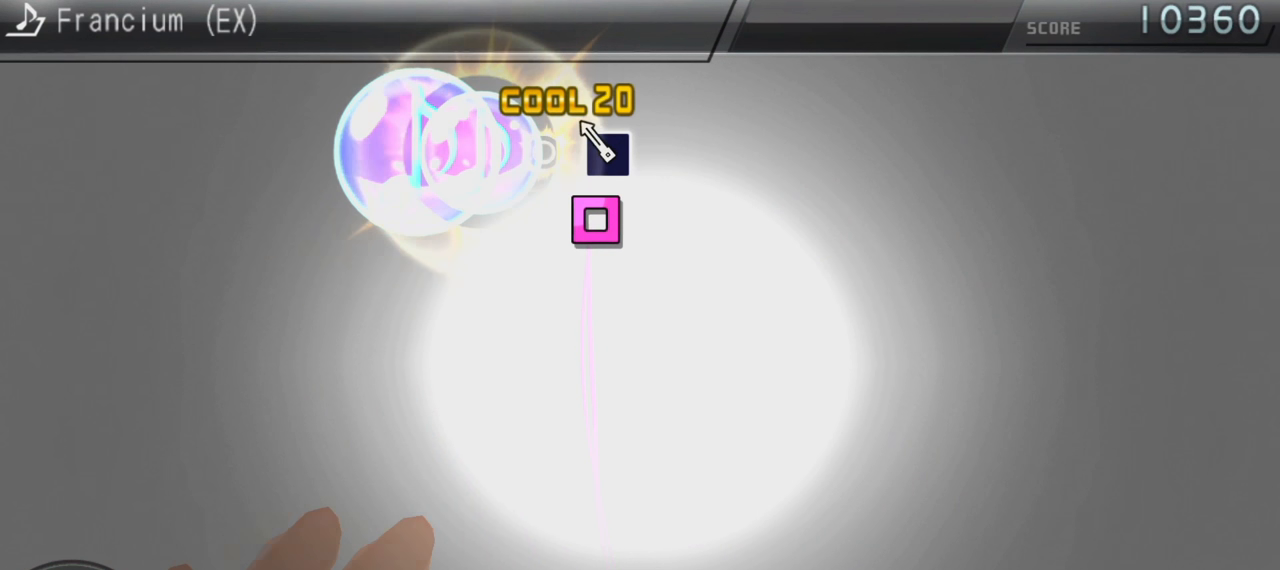
{"buttons": [], "events": [[50, "SQUARE", "down"], [133, "SQUARE", "up"]]}
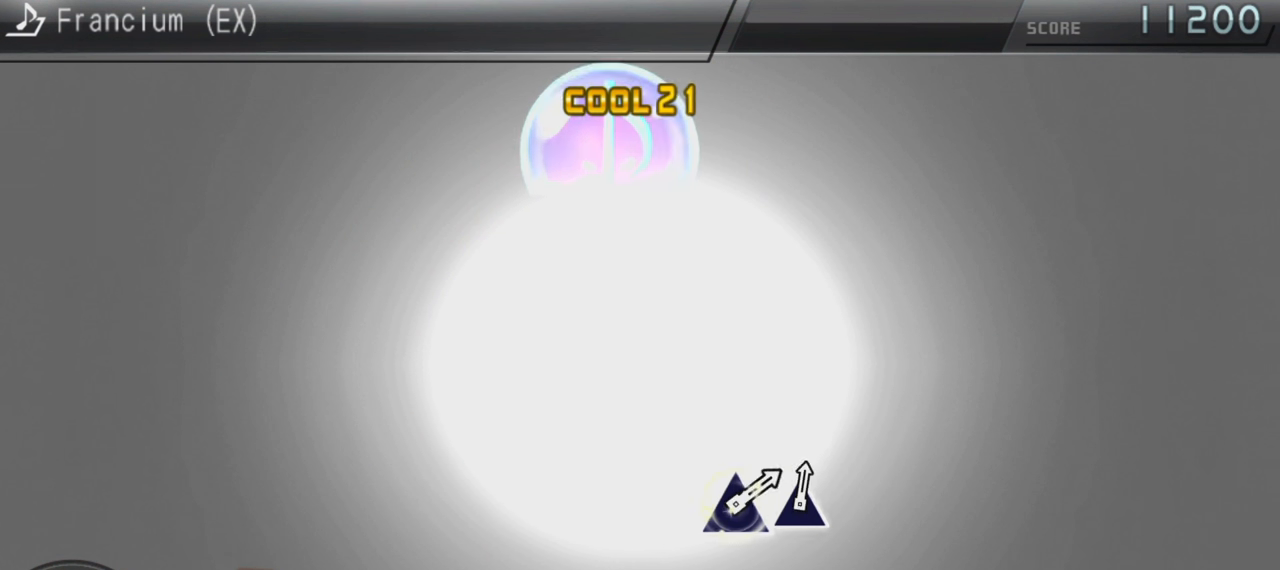
{"buttons": [], "events": []}
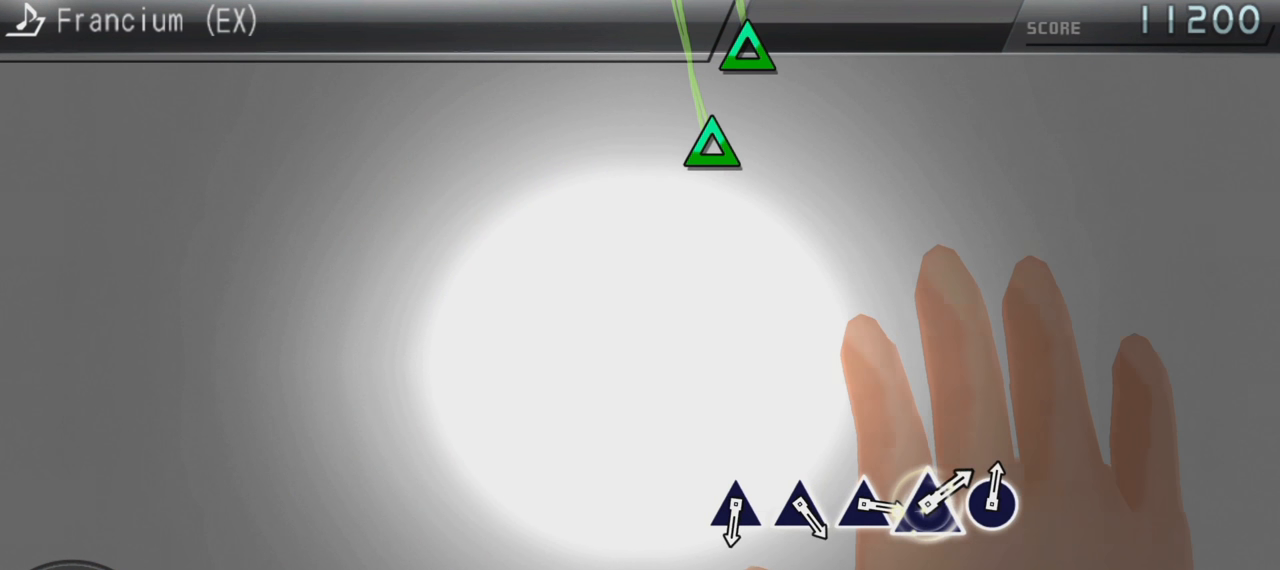
{"buttons": [], "events": []}
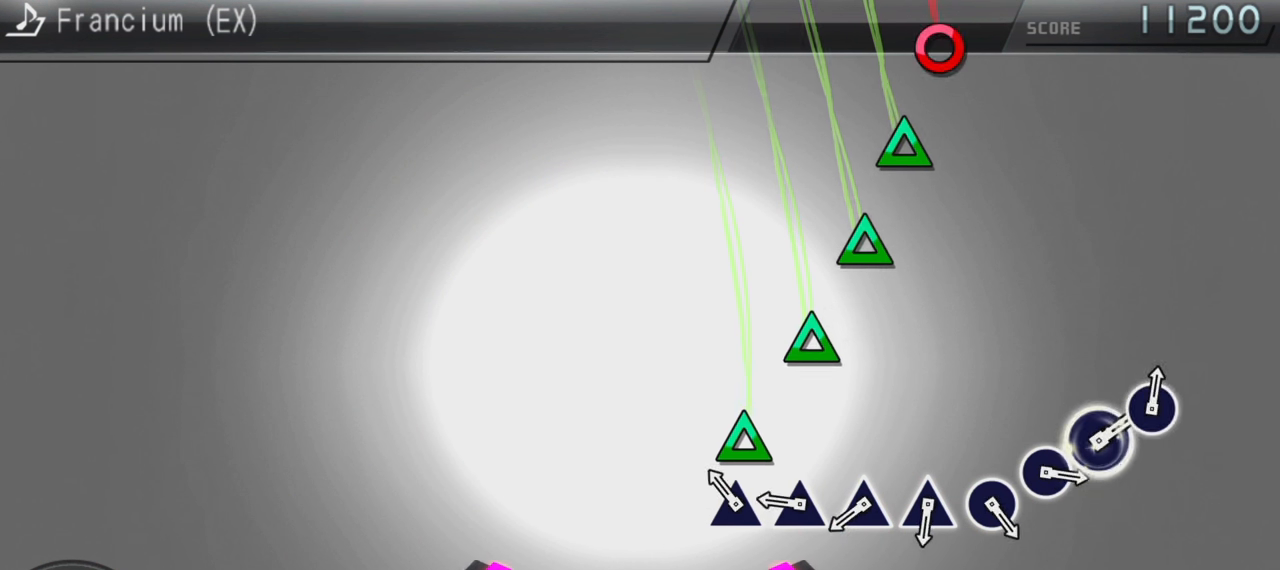
{"buttons": [], "events": [[67, "TRIANGLE", "down"], [150, "TRIANGLE", "up"], [217, "TRIANGLE", "down"], [317, "TRIANGLE", "up"], [400, "TRIANGLE", "down"], [483, "TRIANGLE", "up"]]}
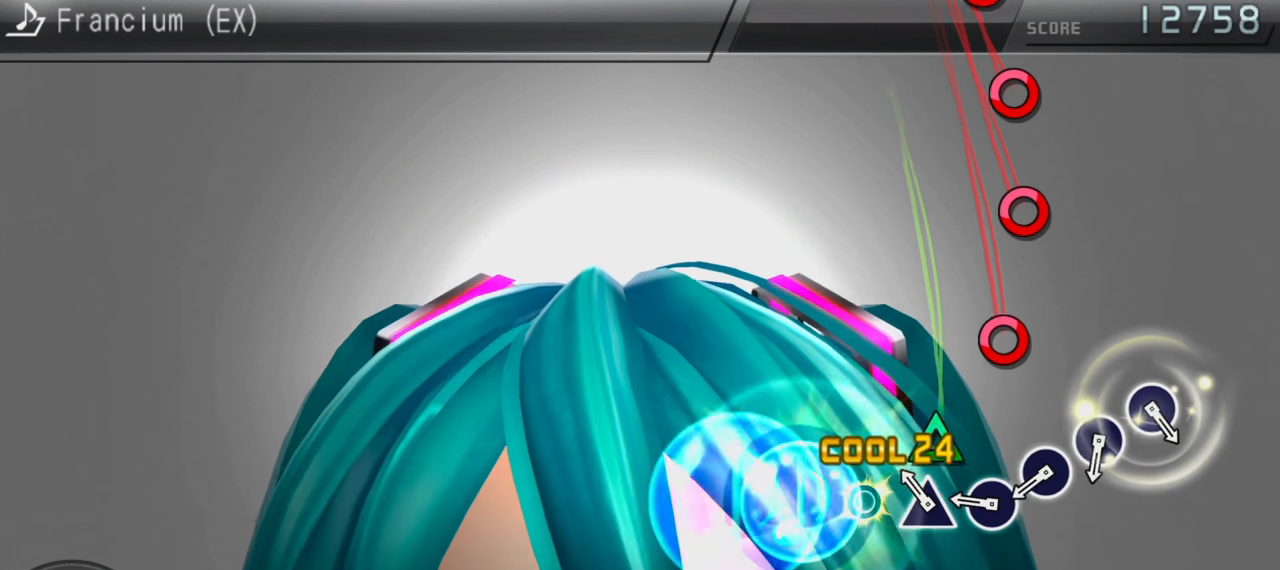
{"buttons": [], "events": [[50, "TRIANGLE", "down"], [133, "TRIANGLE", "up"], [217, "CIRCLE", "down"], [283, "CIRCLE", "up"], [383, "CIRCLE", "down"], [483, "CIRCLE", "up"]]}
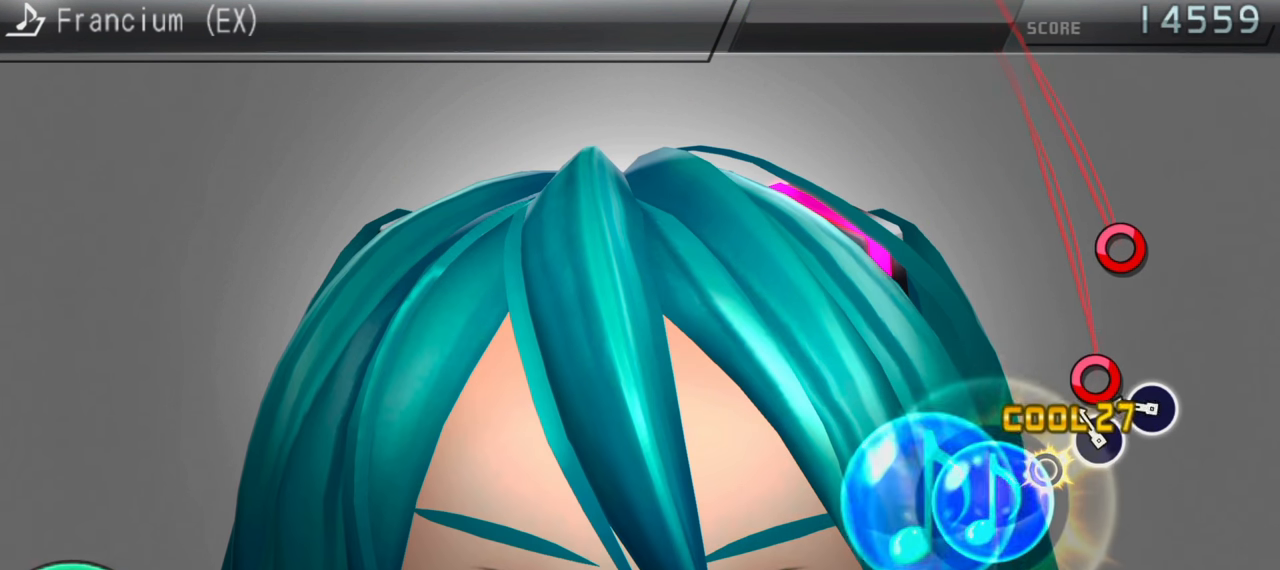
{"buttons": [], "events": [[67, "CIRCLE", "down"], [133, "CIRCLE", "up"], [217, "CIRCLE", "down"], [333, "CIRCLE", "up"]]}
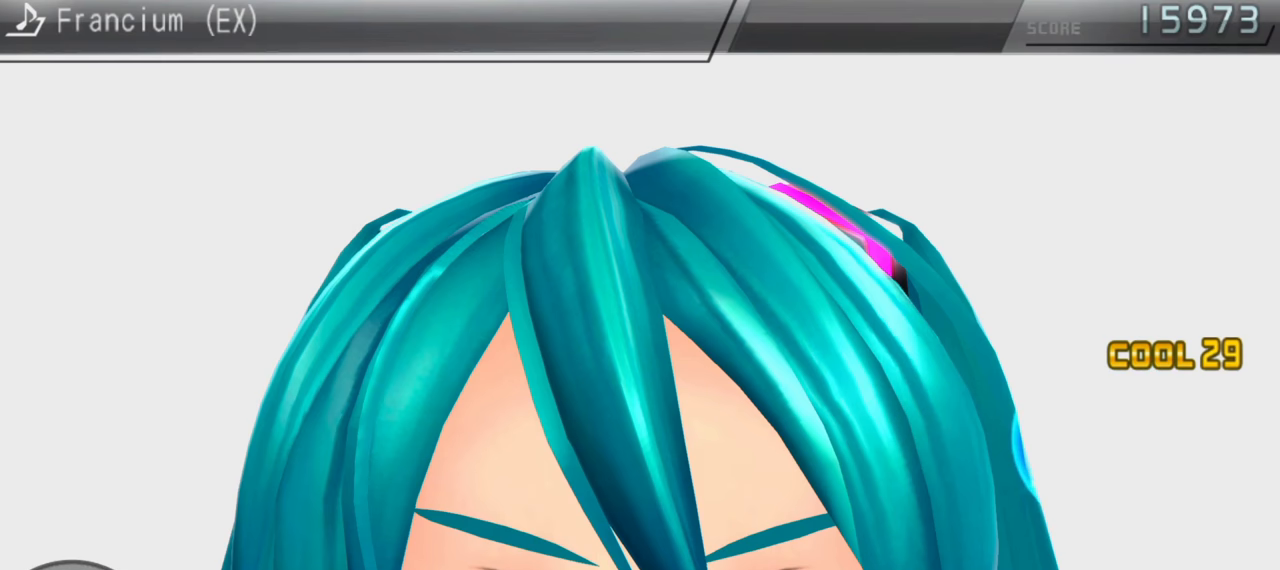
{"buttons": [], "events": []}
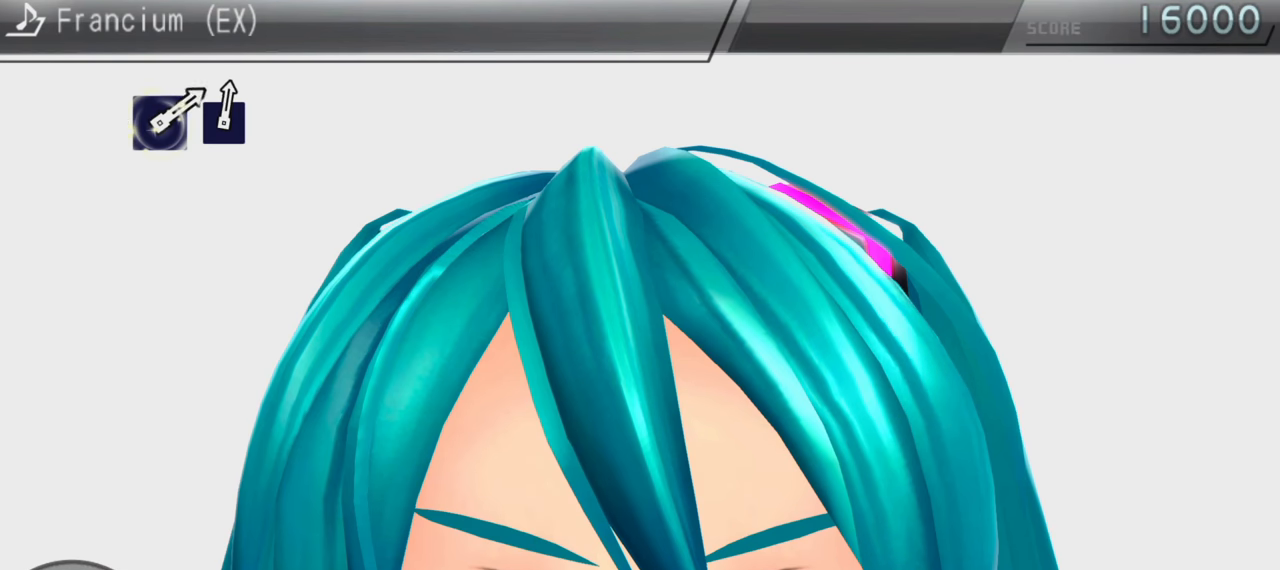
{"buttons": [], "events": []}
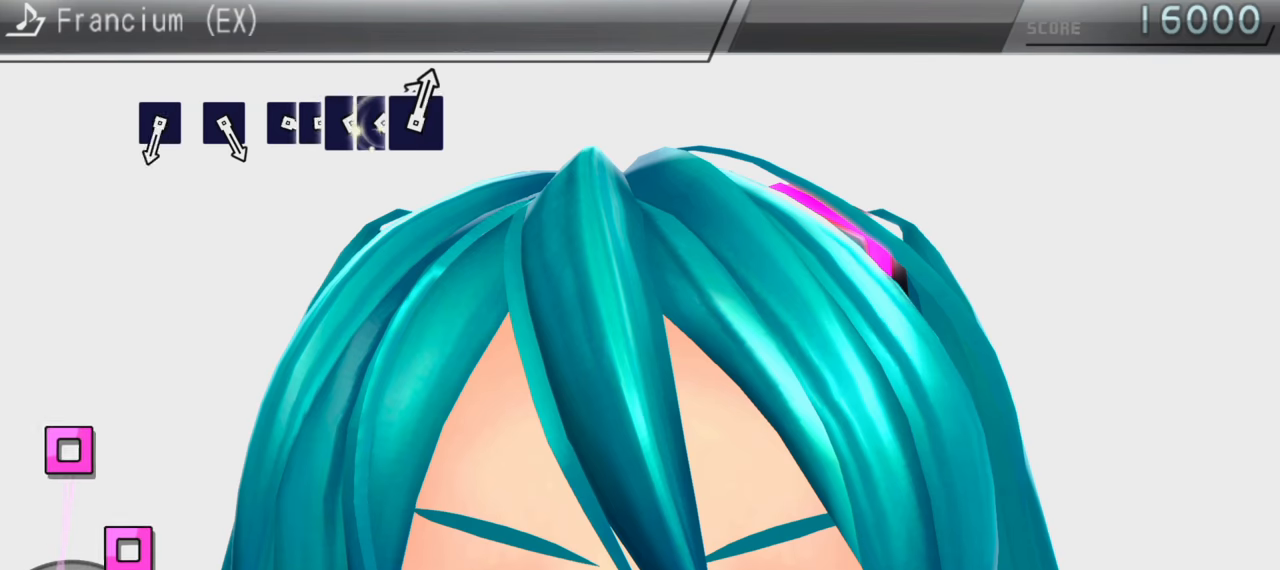
{"buttons": [], "events": []}
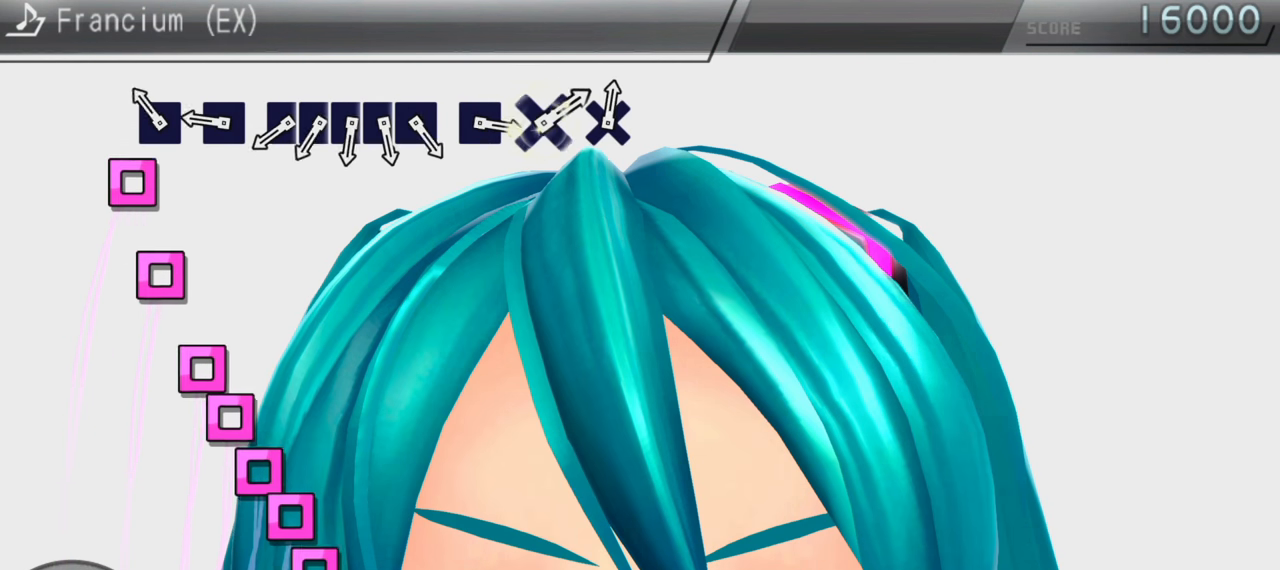
{"buttons": ["DPAD_LEFT"], "events": [[67, "SQUARE", "down"], [150, "SQUARE", "up"], [217, "SQUARE", "down"], [317, "SQUARE", "up"], [367, "SQUARE", "down"], [483, "DPAD_LEFT", "down"], [483, "SQUARE", "up"]]}
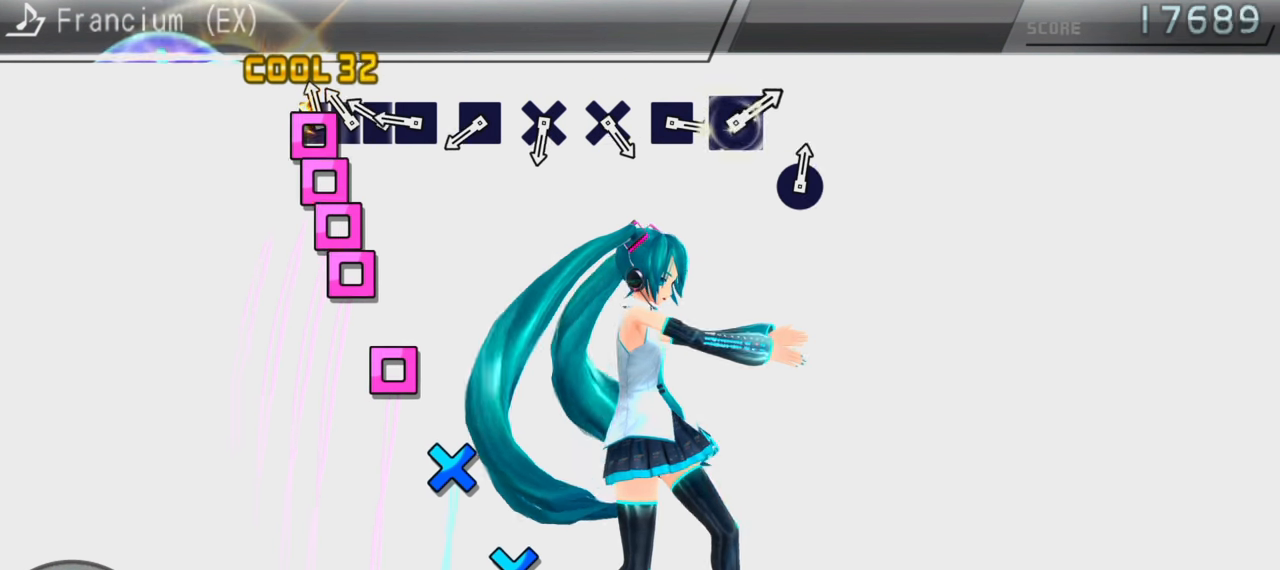
{"buttons": [], "events": [[33, "SQUARE", "down"], [67, "DPAD_LEFT", "up"], [117, "DPAD_LEFT", "down"], [117, "SQUARE", "up"], [200, "DPAD_LEFT", "up"], [200, "SQUARE", "down"], [283, "SQUARE", "up"], [350, "SQUARE", "down"], [433, "SQUARE", "up"]]}